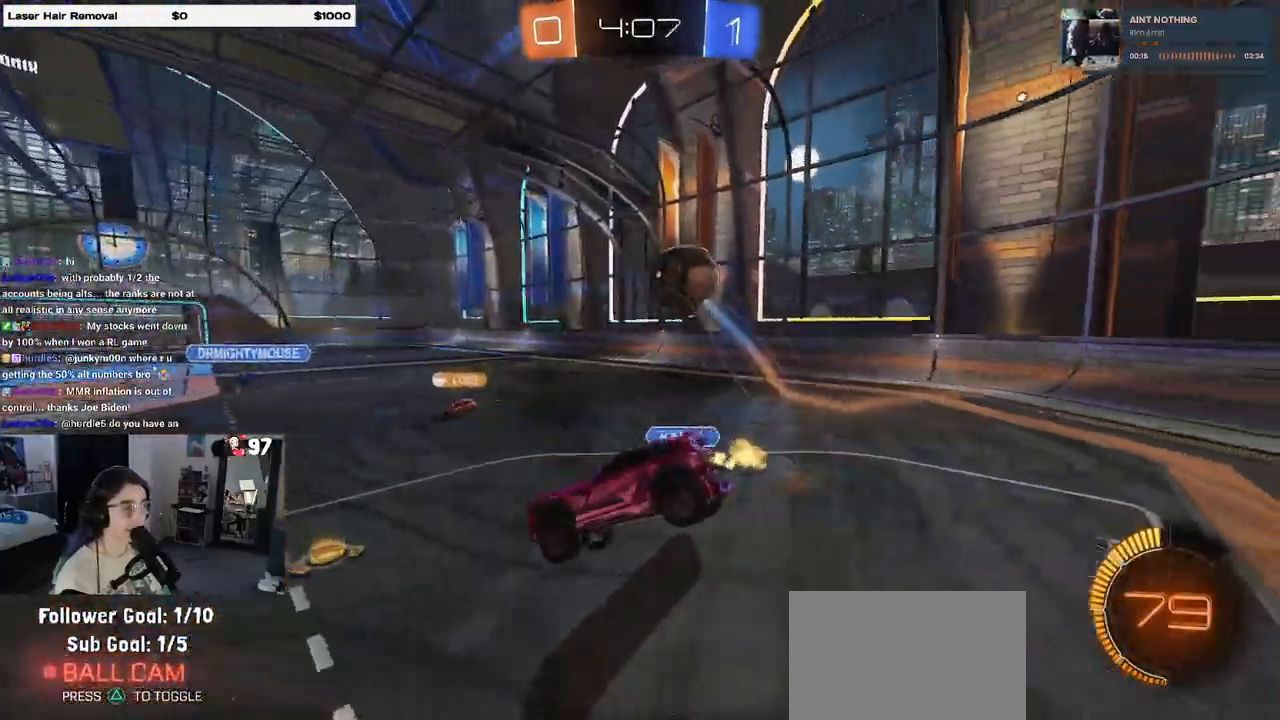
Gameplay with a controller (PlayStation layout); each line is a JSON object with the inputs held at the frame after it. "events" lists button and stick changes between this image and that frame as [ms after this image, input, new state], when the widget could be followed in between. Not read: R2.
{"buttons": [], "left_stick": "up-right", "right_stick": "center", "events": [[83, "left_stick", "down-left"], [117, "SQUARE", "up"], [350, "left_stick", "up-right"]]}
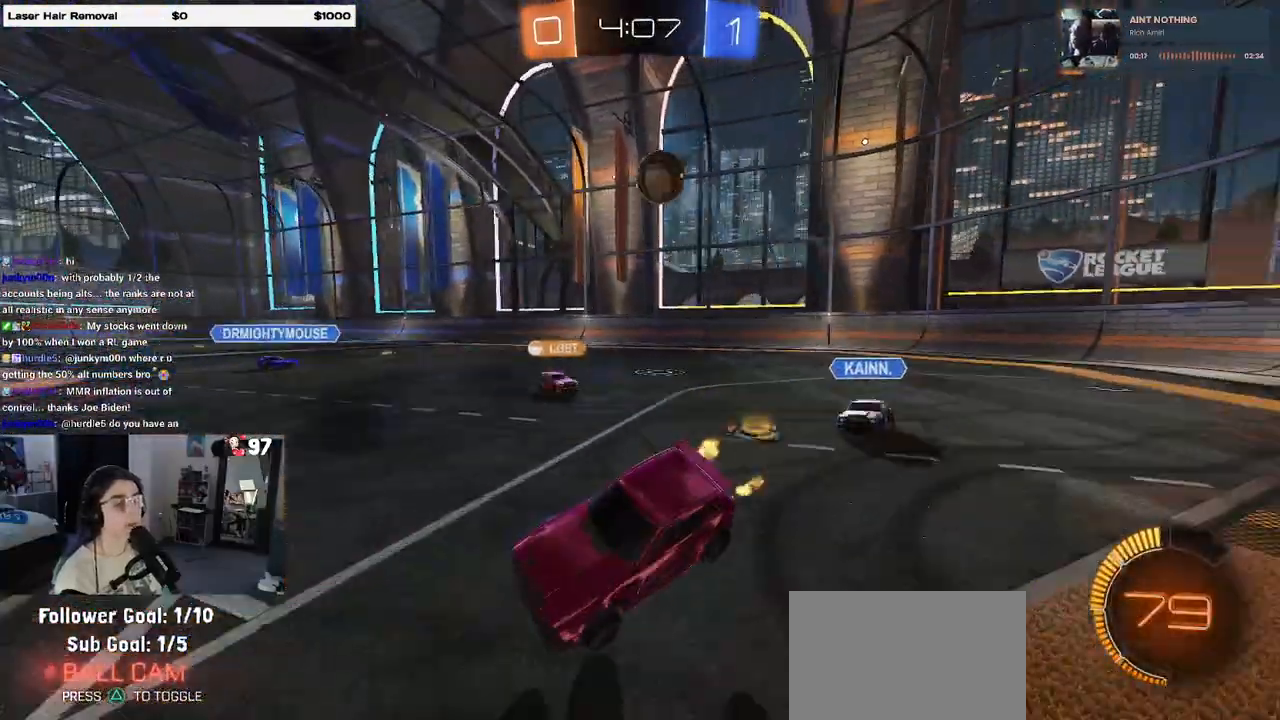
{"buttons": ["SQUARE"], "left_stick": "right", "right_stick": "center", "events": [[467, "SQUARE", "down"], [500, "left_stick", "right"]]}
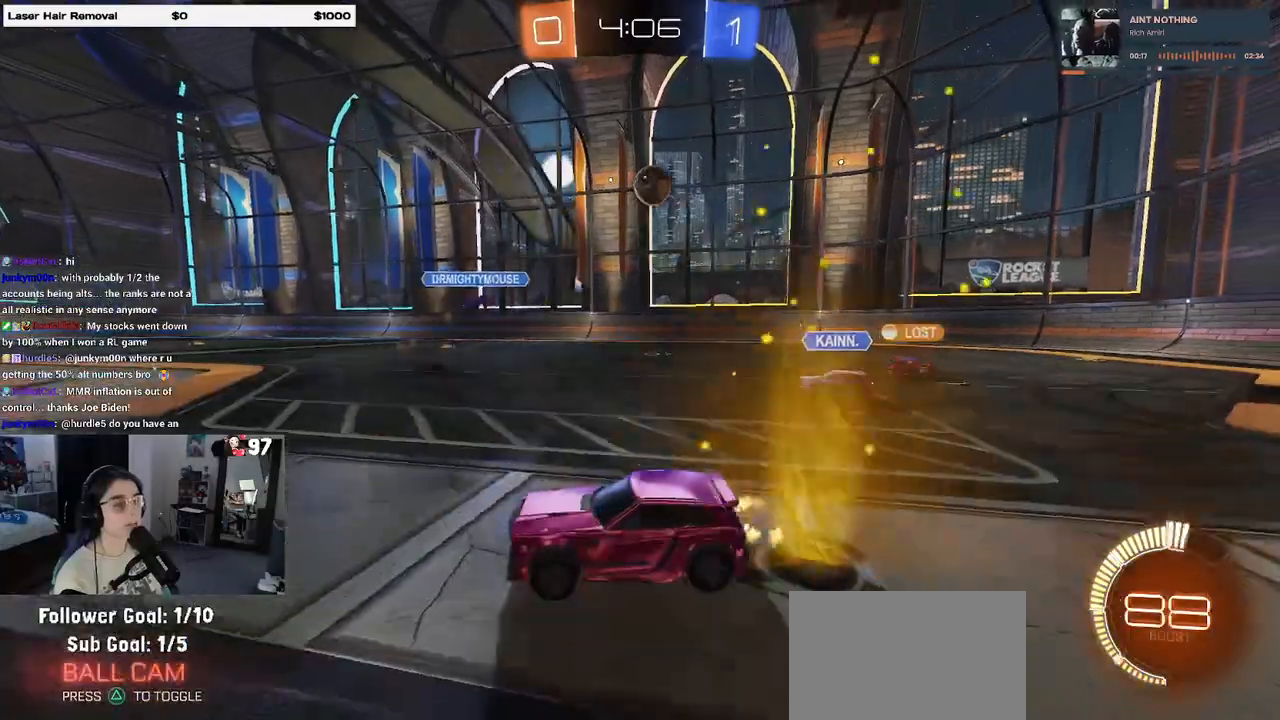
{"buttons": [], "left_stick": "right", "right_stick": "center", "events": [[117, "SQUARE", "up"]]}
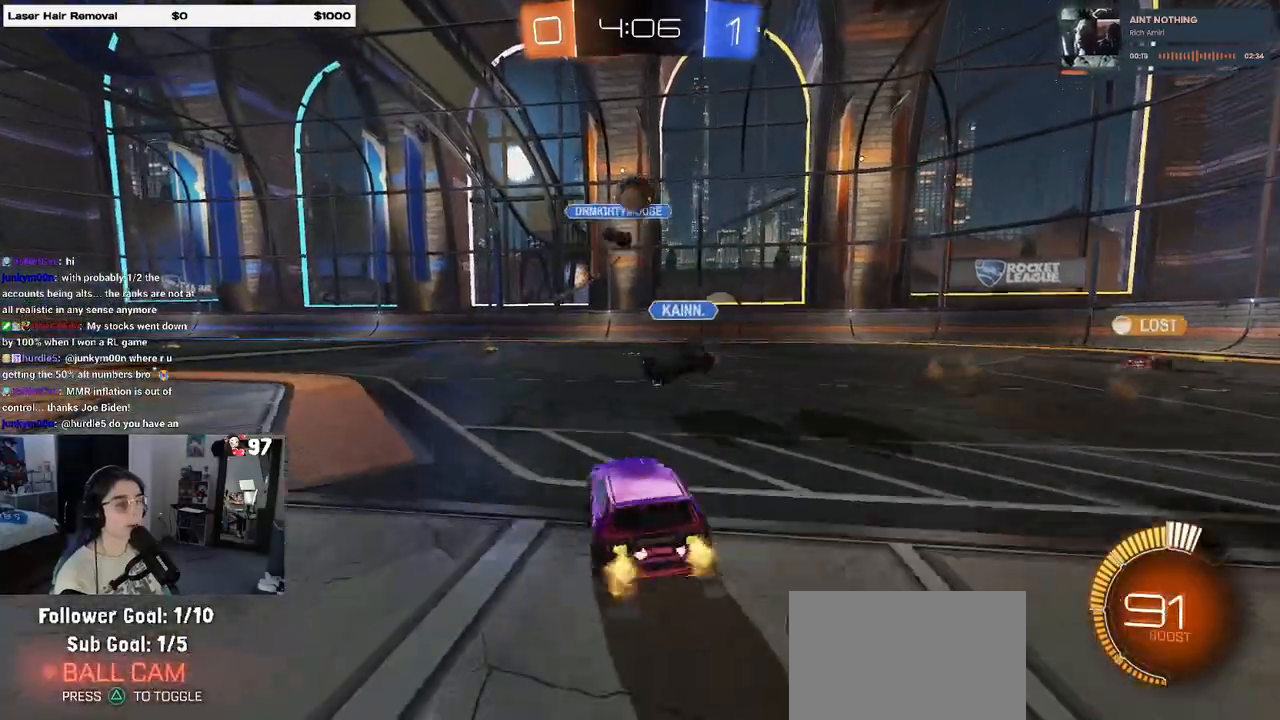
{"buttons": [], "left_stick": "right", "right_stick": "center", "events": [[317, "left_stick", "center"], [417, "left_stick", "right"]]}
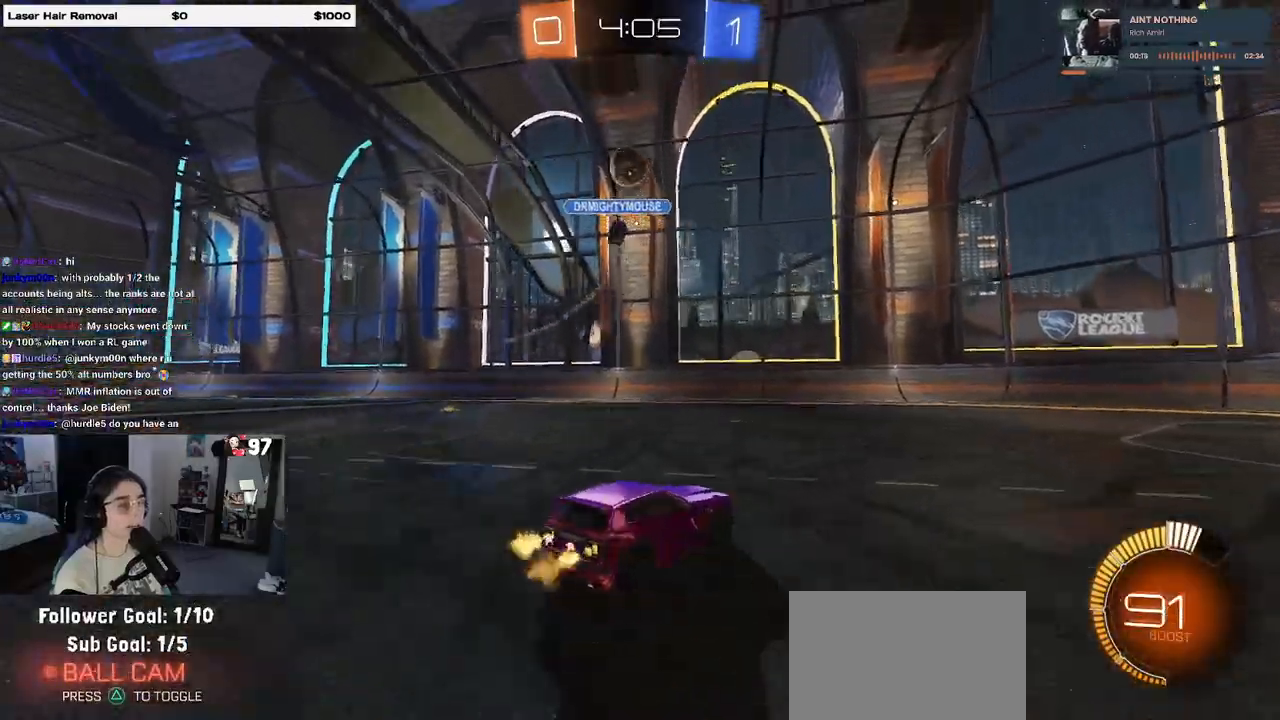
{"buttons": [], "left_stick": "center", "right_stick": "center", "events": [[17, "left_stick", "center"], [117, "left_stick", "right"], [250, "TRIANGLE", "down"], [317, "TRIANGLE", "up"], [383, "left_stick", "center"]]}
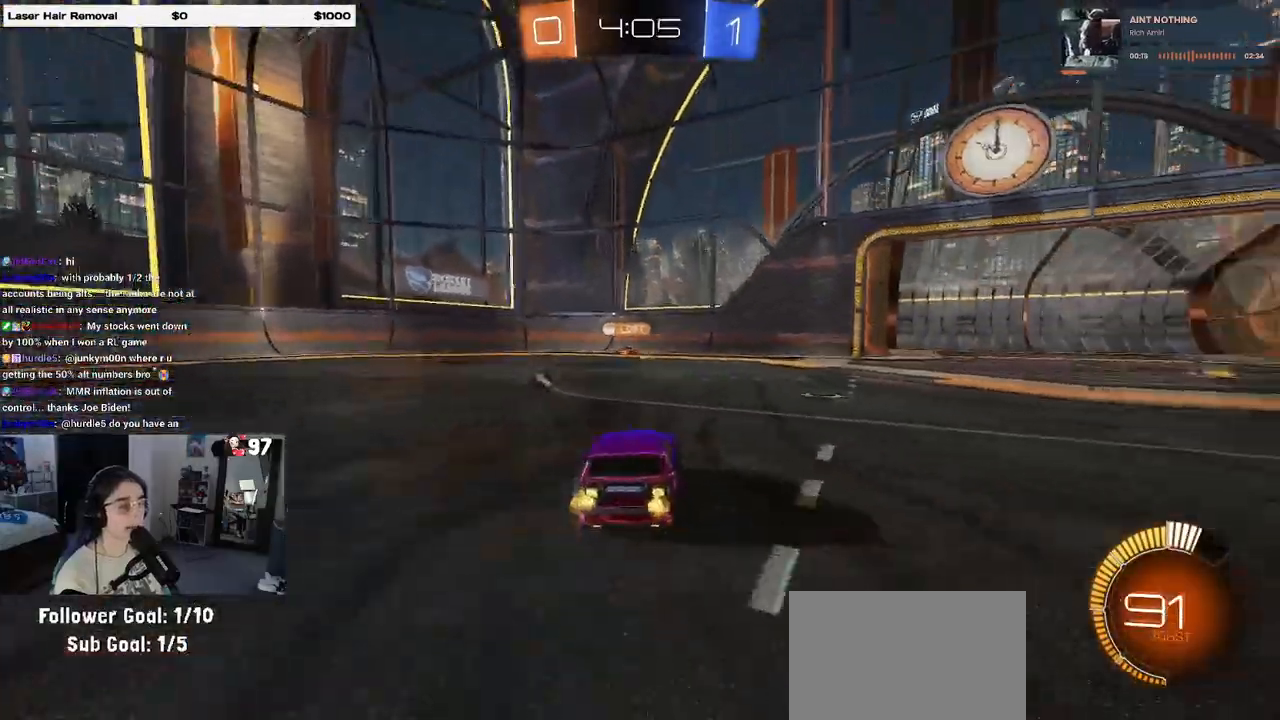
{"buttons": [], "left_stick": "right", "right_stick": "center", "events": [[33, "TRIANGLE", "down"], [150, "TRIANGLE", "up"], [217, "left_stick", "down-right"], [500, "left_stick", "right"]]}
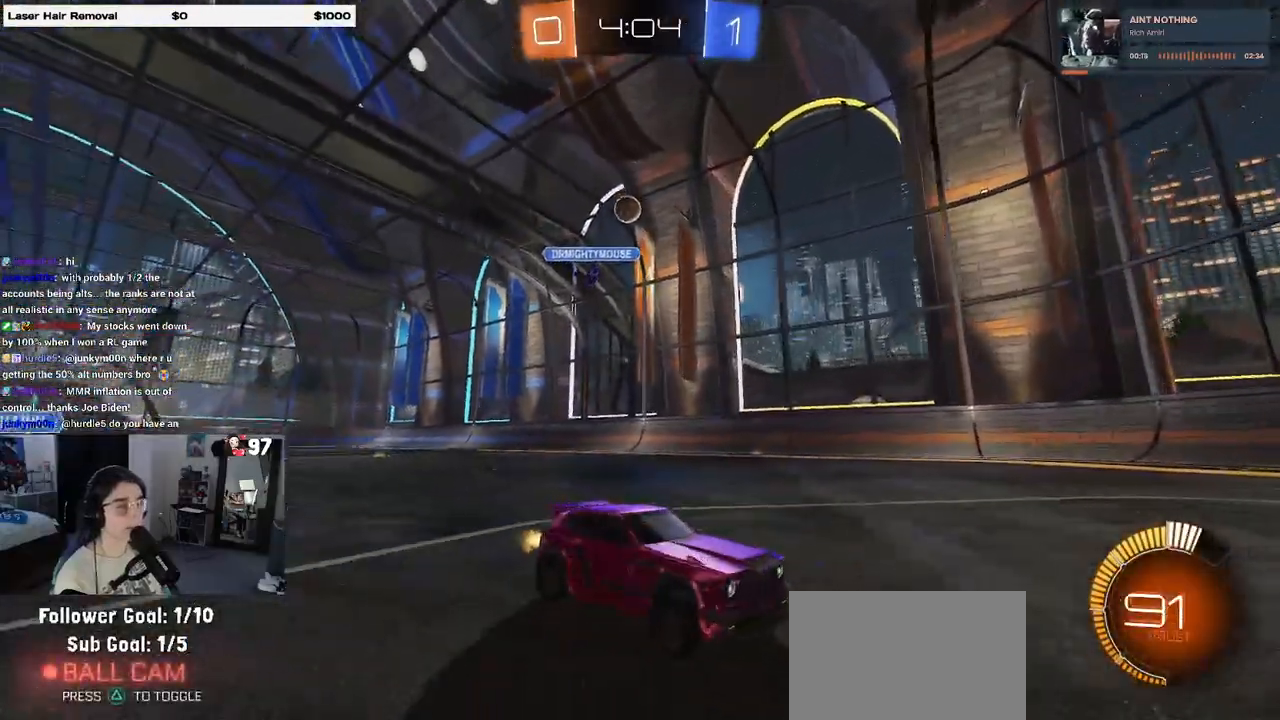
{"buttons": [], "left_stick": "left", "right_stick": "center", "events": [[300, "left_stick", "center"], [400, "left_stick", "left"]]}
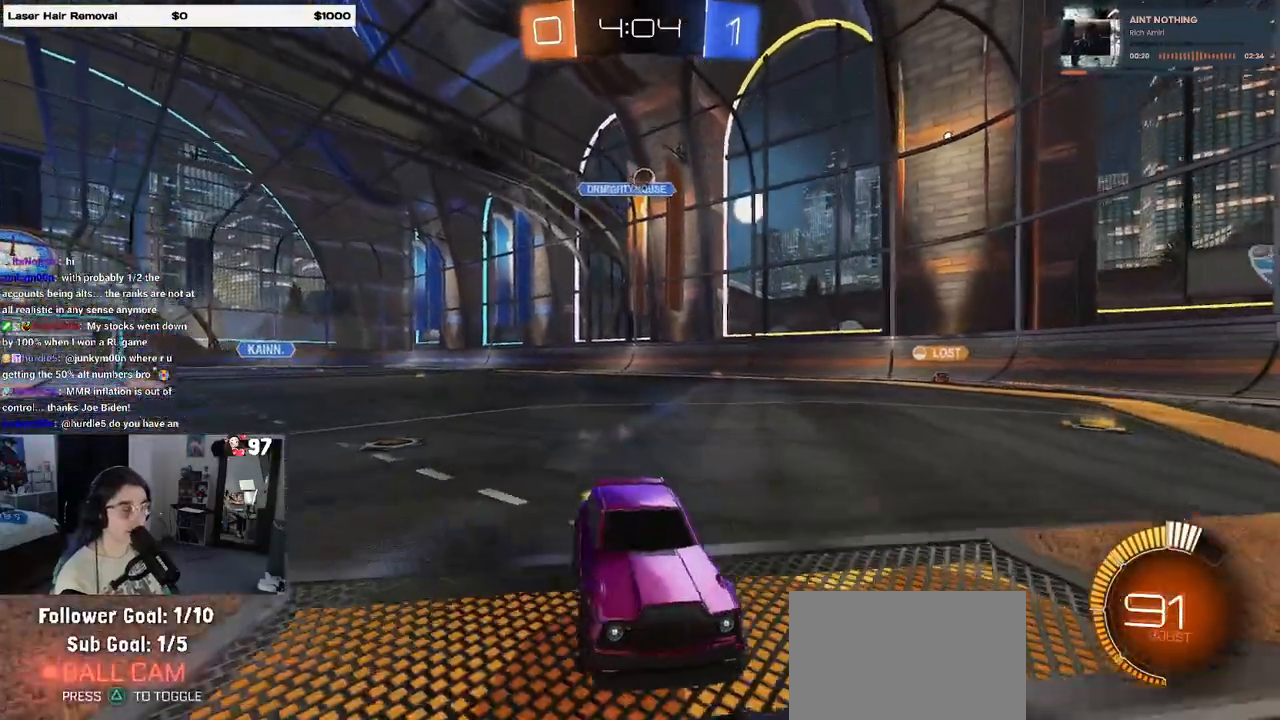
{"buttons": [], "left_stick": "left", "right_stick": "center", "events": [[117, "SQUARE", "down"], [267, "SQUARE", "up"]]}
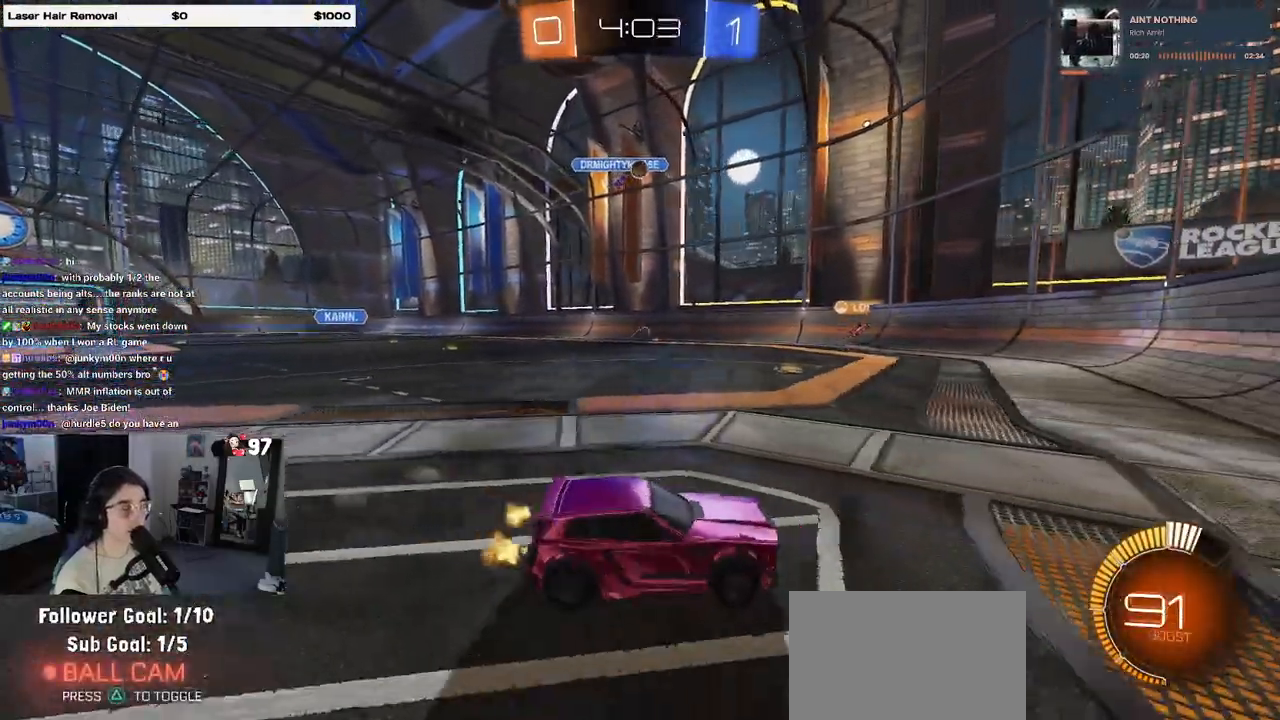
{"buttons": [], "left_stick": "left", "right_stick": "center", "events": []}
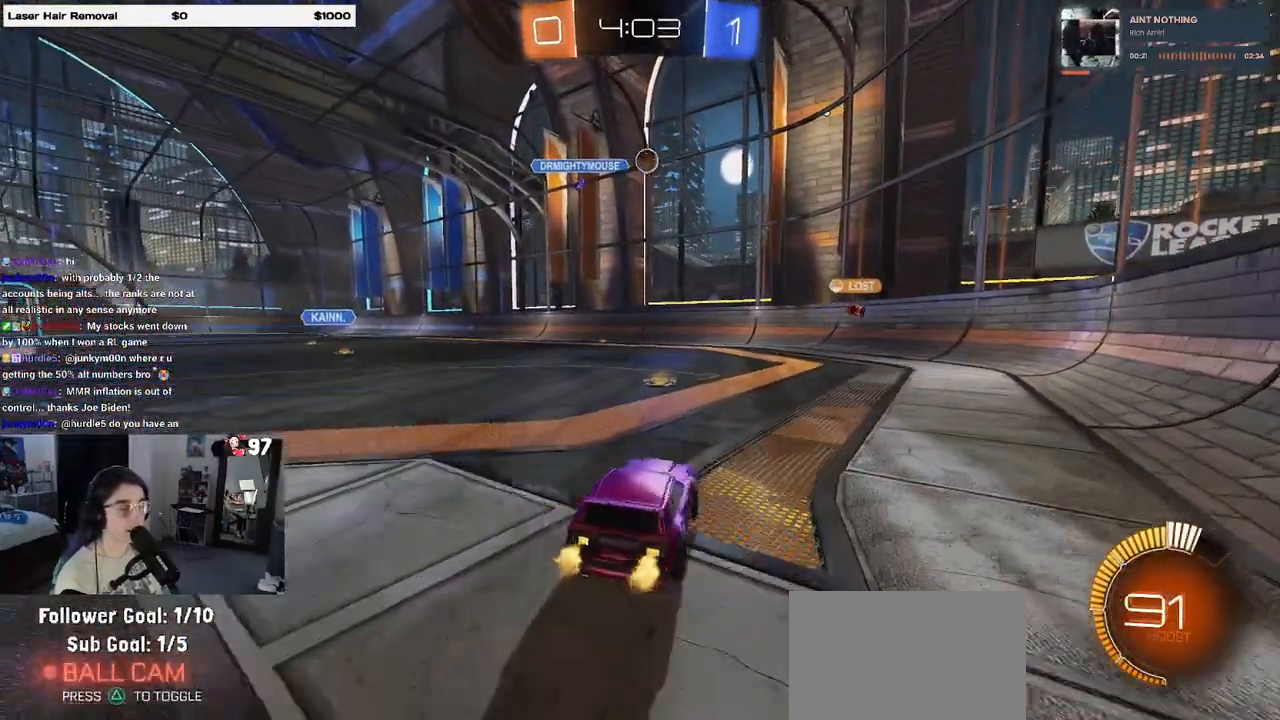
{"buttons": [], "left_stick": "down-right", "right_stick": "center", "events": [[150, "left_stick", "down-right"], [233, "SQUARE", "down"], [417, "SQUARE", "up"]]}
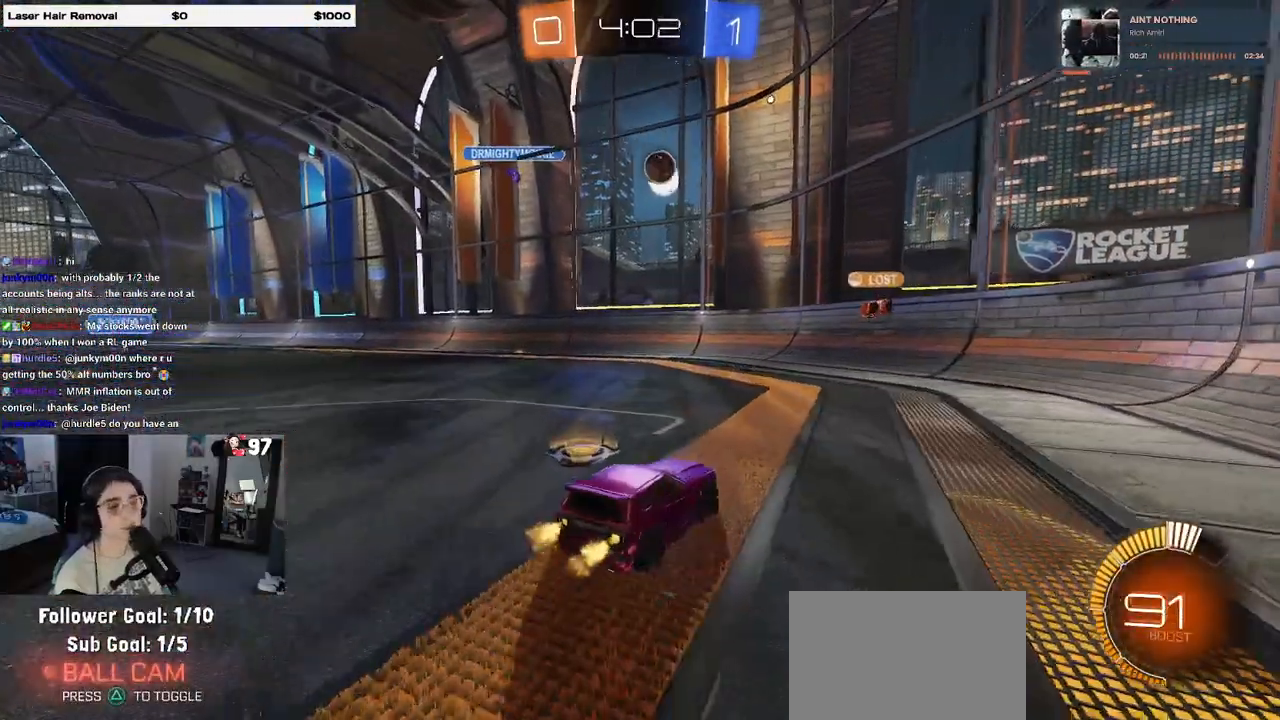
{"buttons": [], "left_stick": "right", "right_stick": "center", "events": [[150, "left_stick", "right"]]}
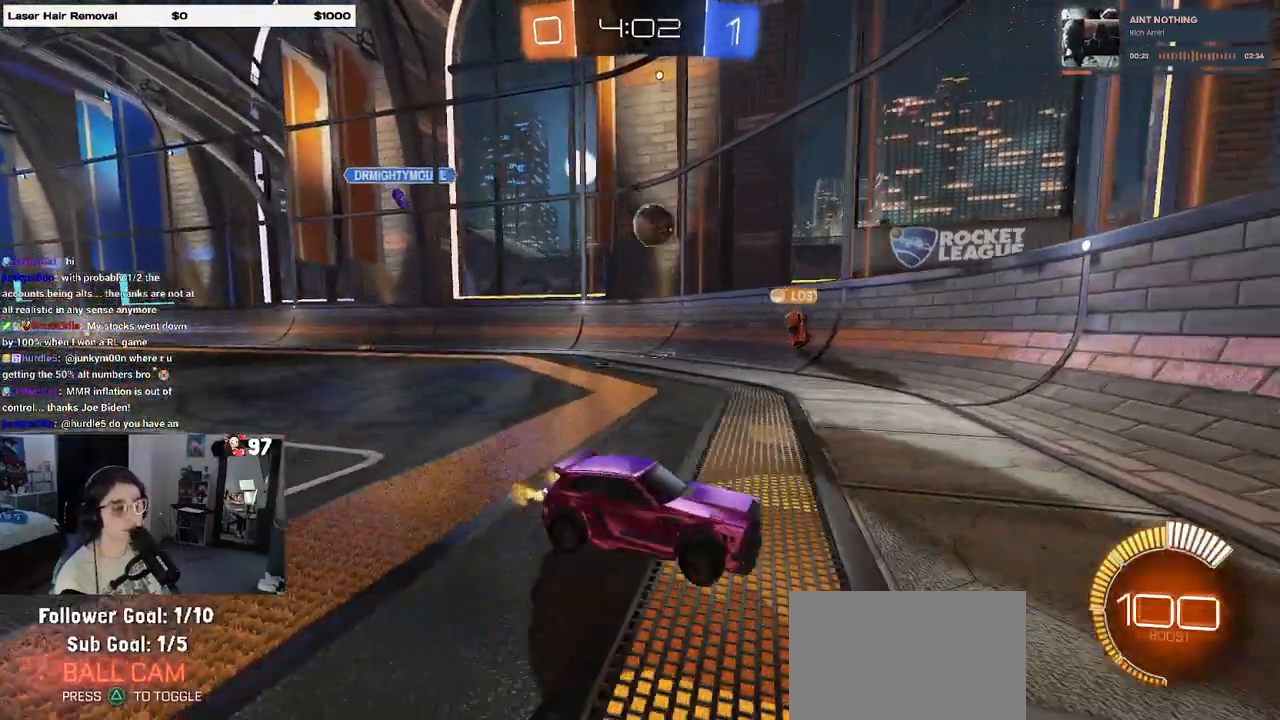
{"buttons": ["L2"], "left_stick": "center", "right_stick": "center", "events": [[333, "L2", "down"], [500, "left_stick", "center"]]}
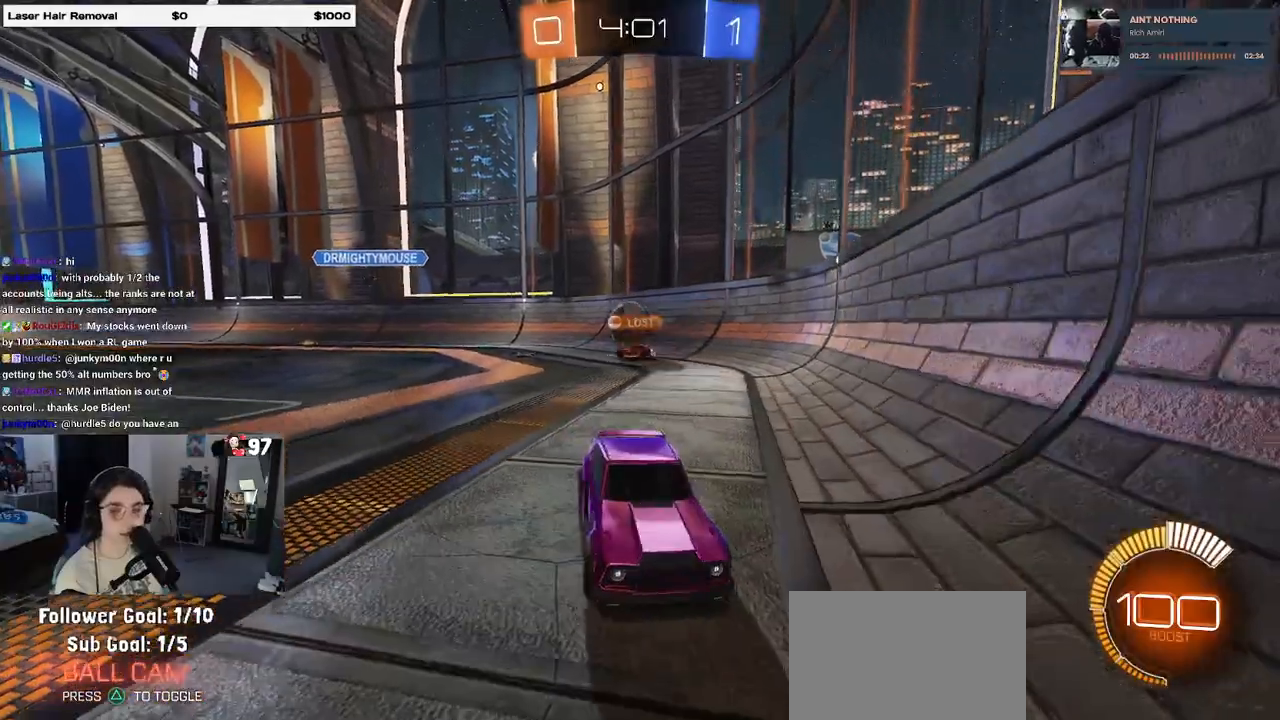
{"buttons": [], "left_stick": "right", "right_stick": "center", "events": [[17, "L2", "up"], [83, "left_stick", "left"], [300, "left_stick", "center"], [350, "left_stick", "right"]]}
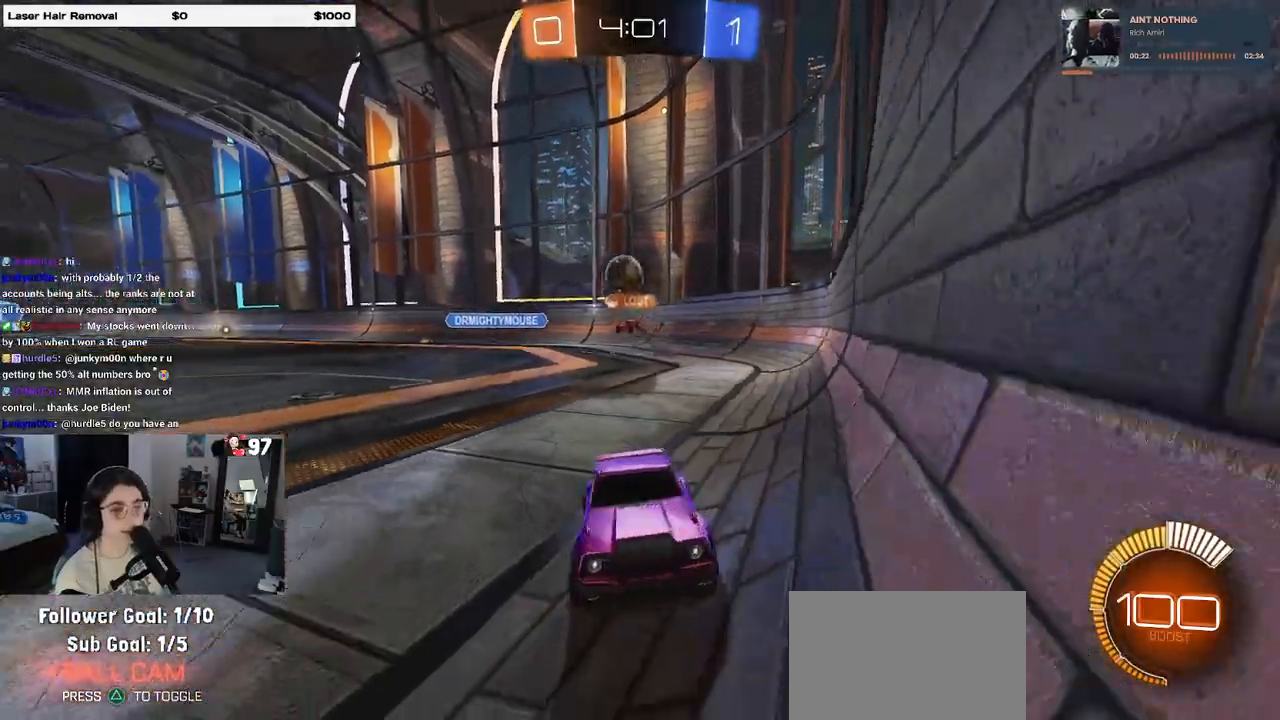
{"buttons": ["L2"], "left_stick": "center", "right_stick": "center", "events": [[250, "L2", "down"], [483, "left_stick", "center"]]}
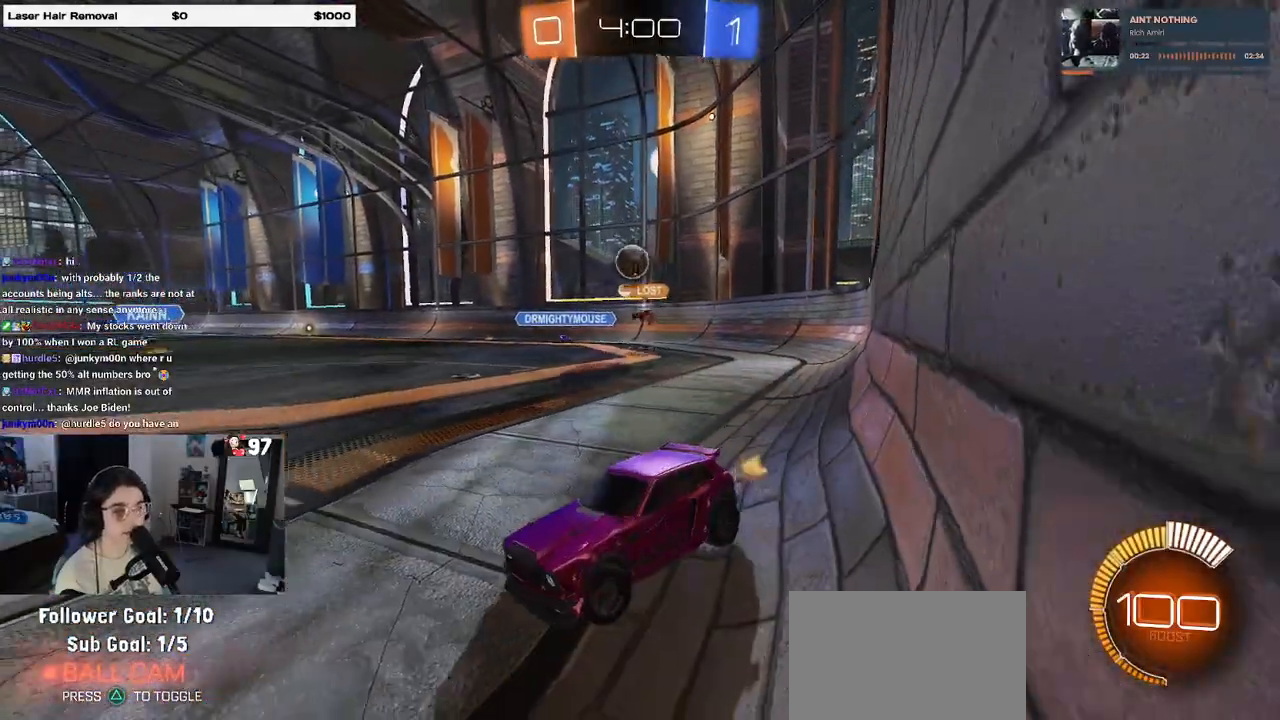
{"buttons": ["SQUARE"], "left_stick": "right", "right_stick": "center", "events": [[17, "L2", "up"], [267, "left_stick", "right"], [333, "SQUARE", "down"]]}
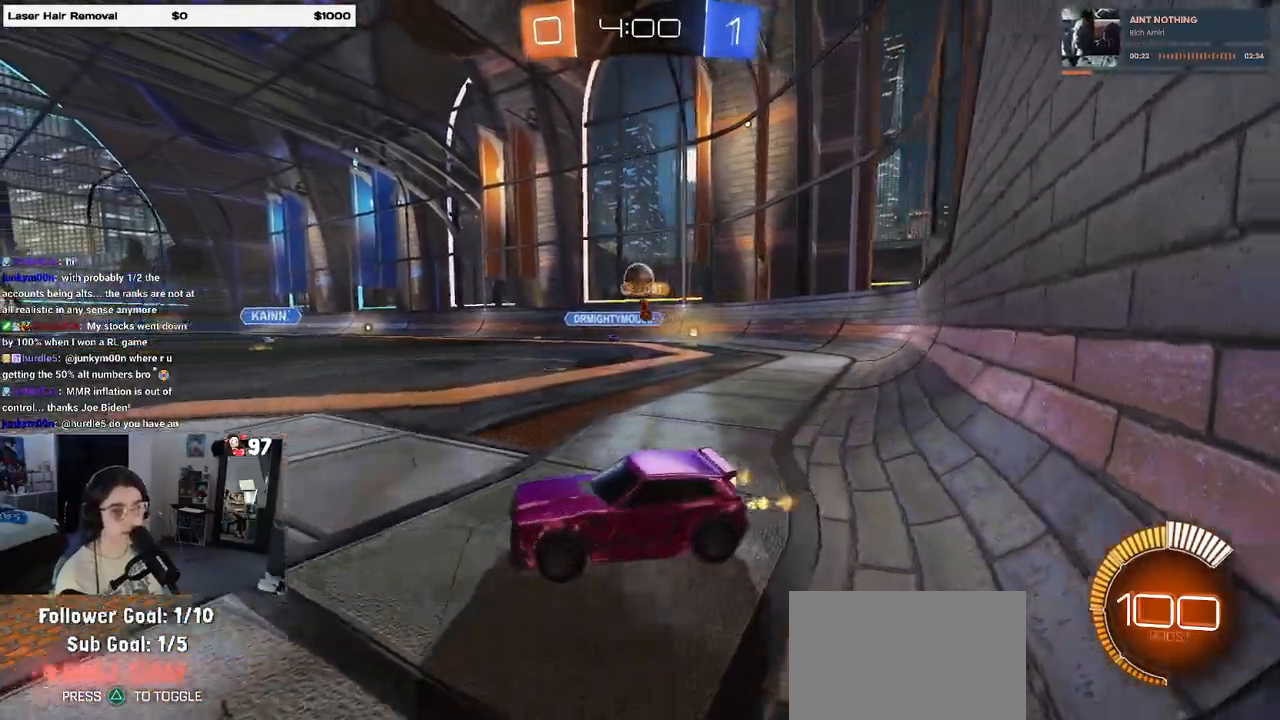
{"buttons": [], "left_stick": "right", "right_stick": "center", "events": [[17, "SQUARE", "up"]]}
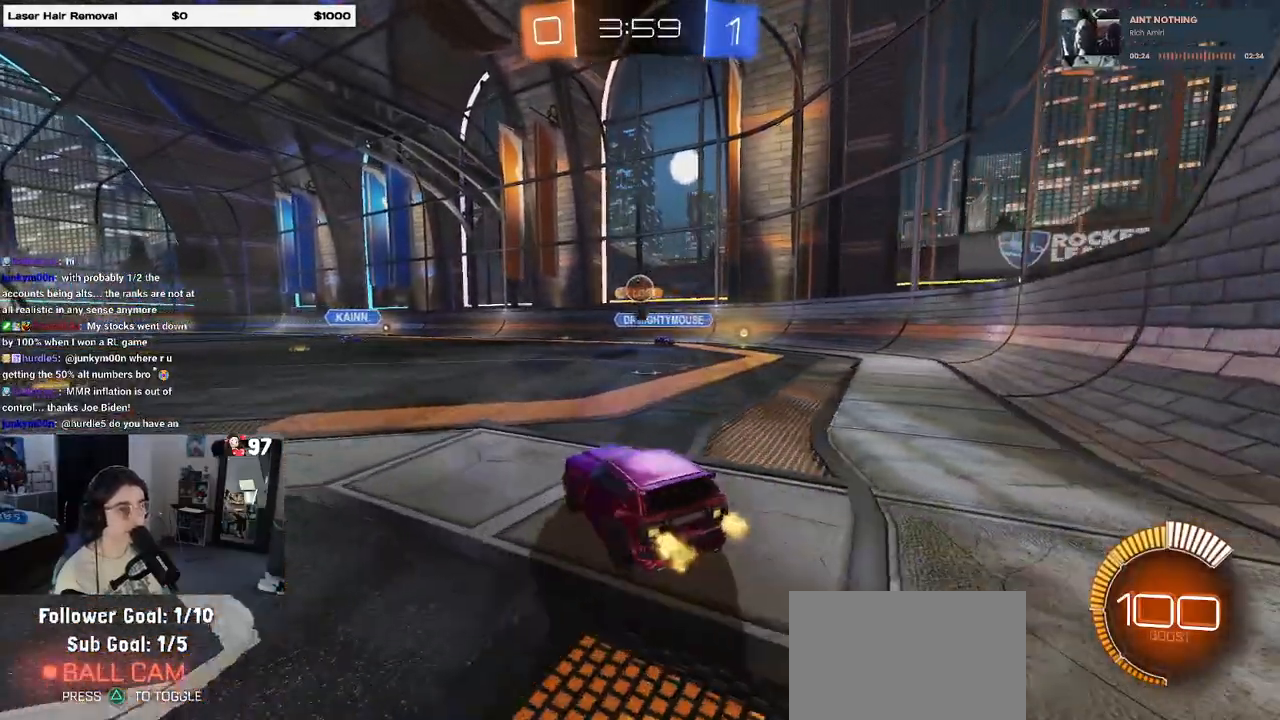
{"buttons": [], "left_stick": "center", "right_stick": "center", "events": [[183, "left_stick", "center"]]}
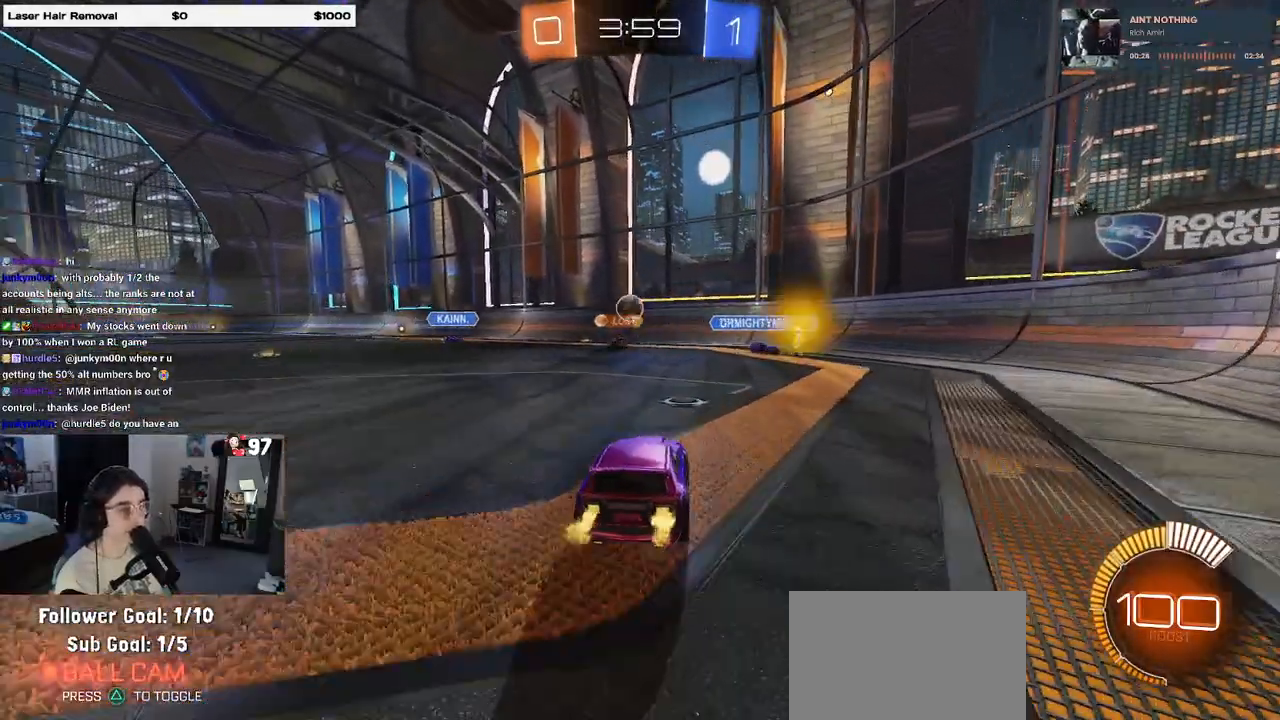
{"buttons": [], "left_stick": "center", "right_stick": "center", "events": [[300, "left_stick", "right"], [467, "left_stick", "center"]]}
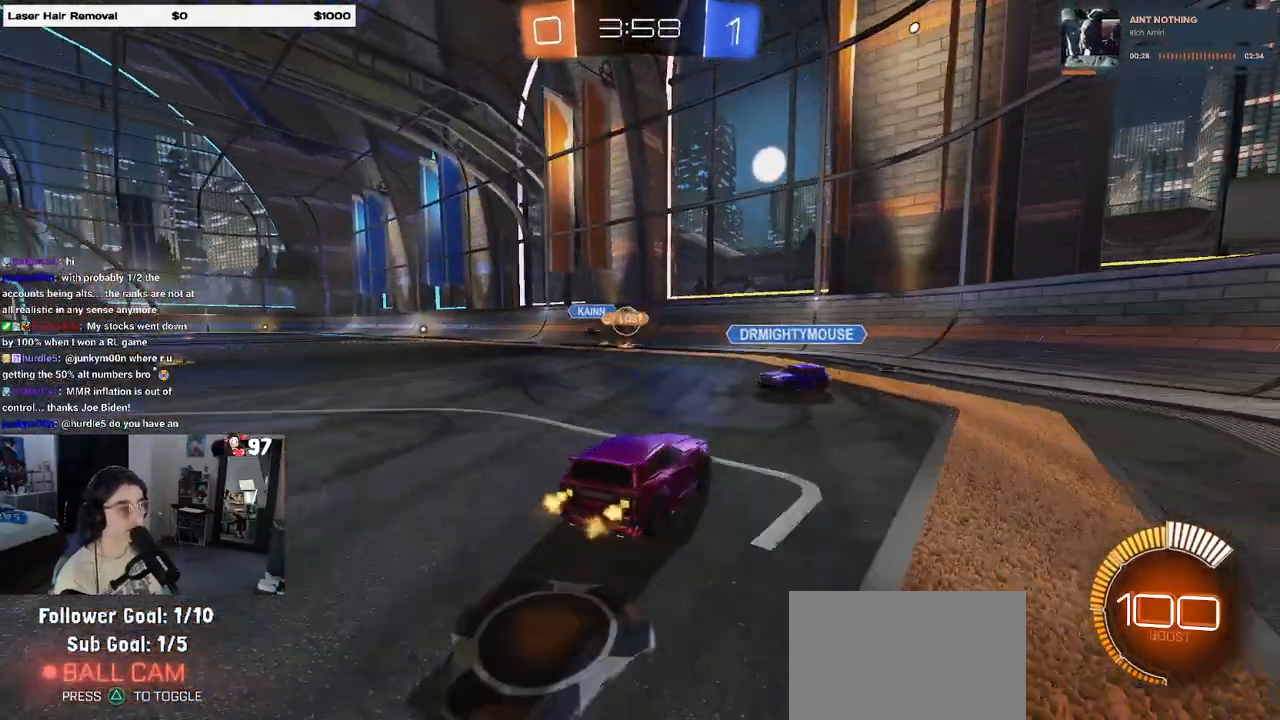
{"buttons": [], "left_stick": "right", "right_stick": "center", "events": [[117, "left_stick", "right"], [183, "left_stick", "center"], [300, "left_stick", "right"], [350, "SQUARE", "down"], [483, "SQUARE", "up"]]}
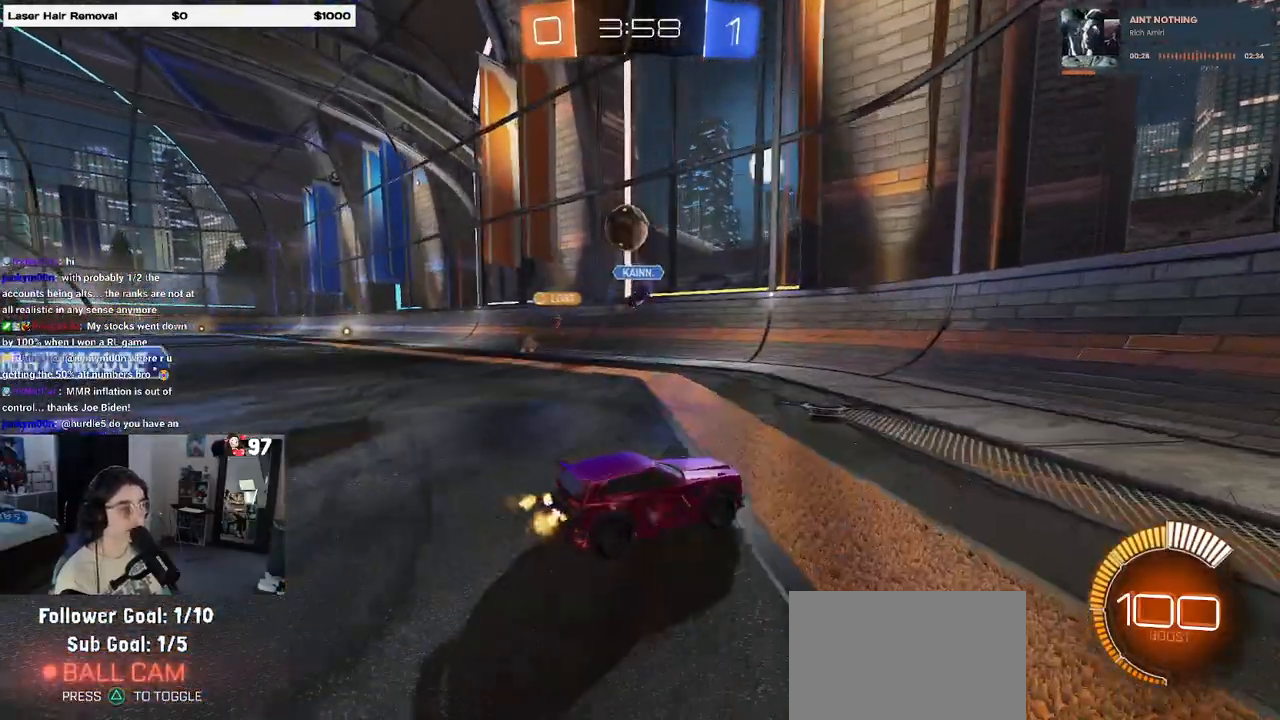
{"buttons": [], "left_stick": "center", "right_stick": "center", "events": [[167, "R1", "down"], [433, "left_stick", "center"], [483, "R1", "up"]]}
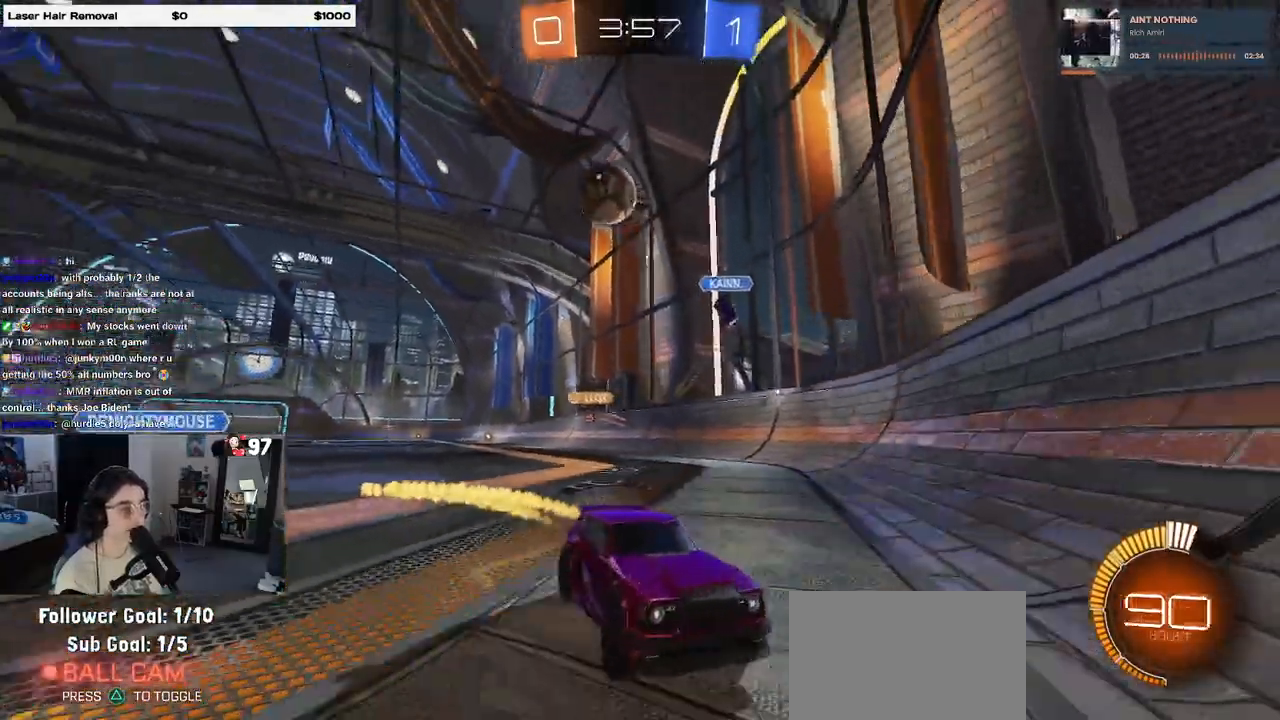
{"buttons": ["R1"], "left_stick": "center", "right_stick": "center", "events": [[350, "R1", "down"]]}
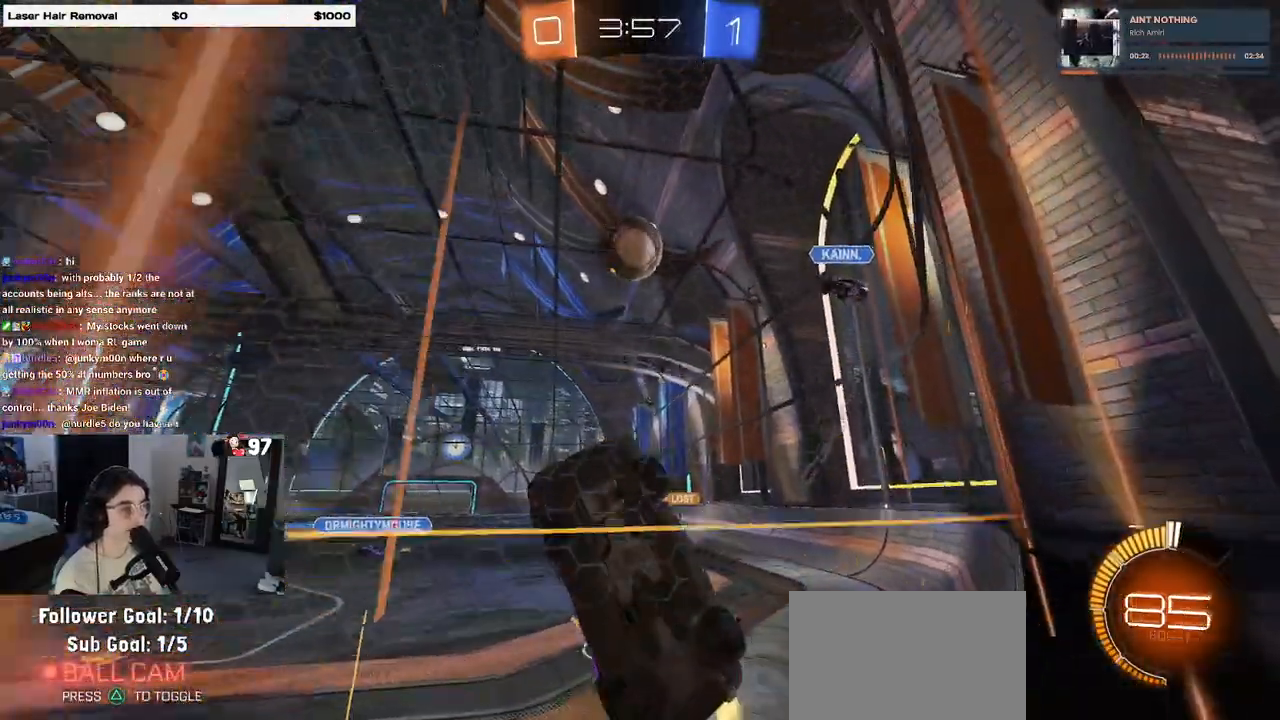
{"buttons": ["R1"], "left_stick": "right", "right_stick": "center", "events": [[150, "R1", "up"], [183, "CROSS", "down"], [183, "left_stick", "down-left"], [250, "R1", "down"], [350, "left_stick", "center"], [400, "left_stick", "right"], [433, "CROSS", "up"]]}
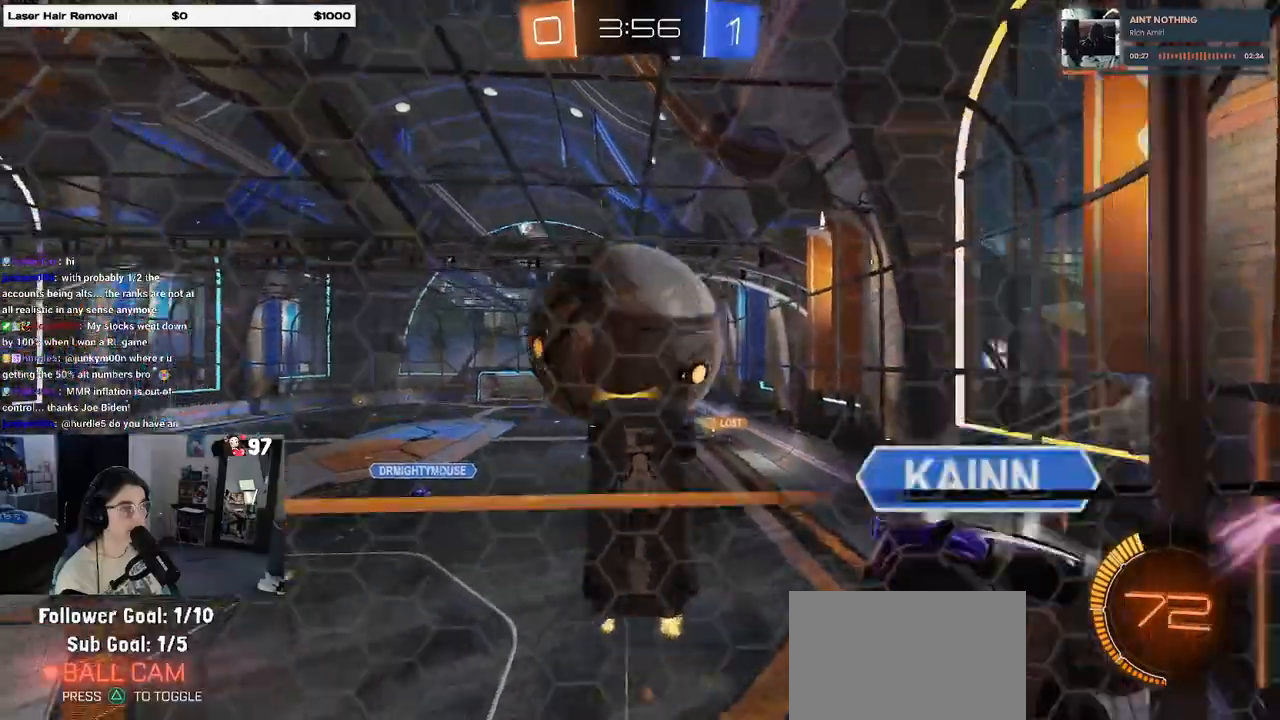
{"buttons": ["L1"], "left_stick": "down-right", "right_stick": "center", "events": [[17, "left_stick", "center"], [83, "L1", "down"], [83, "R1", "up"], [83, "left_stick", "down-right"]]}
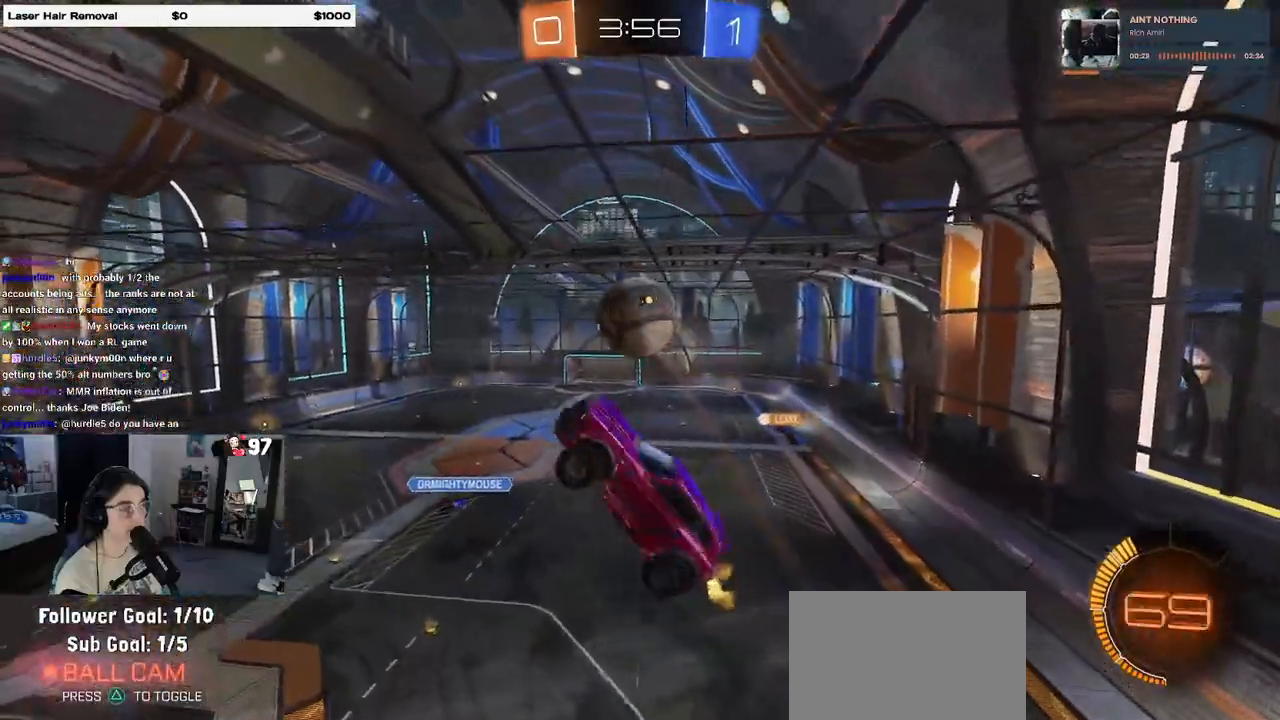
{"buttons": ["R1"], "left_stick": "center", "right_stick": "center", "events": [[100, "R1", "down"], [117, "L1", "up"], [150, "left_stick", "up-right"], [233, "left_stick", "up-left"], [283, "CROSS", "down"], [367, "left_stick", "center"], [417, "CROSS", "up"]]}